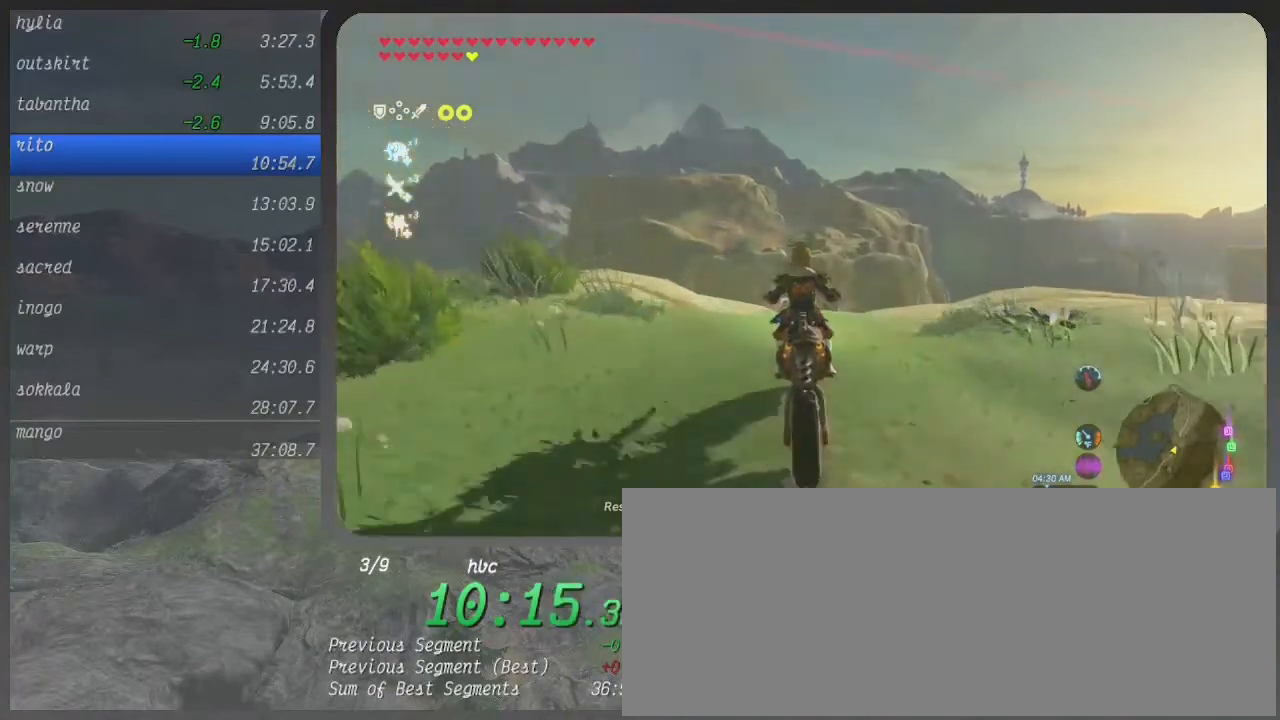
Gameplay with a controller (Xbox layout); each line is a JSON object with the inputs held at the frame after it. "events" lists button and stick changes between this image and that frame as [ms after this image, input, new state], when the widget could be followed in between. Not read: L3 R3.
{"buttons": ["B"], "left_stick": "up", "right_stick": "center", "events": []}
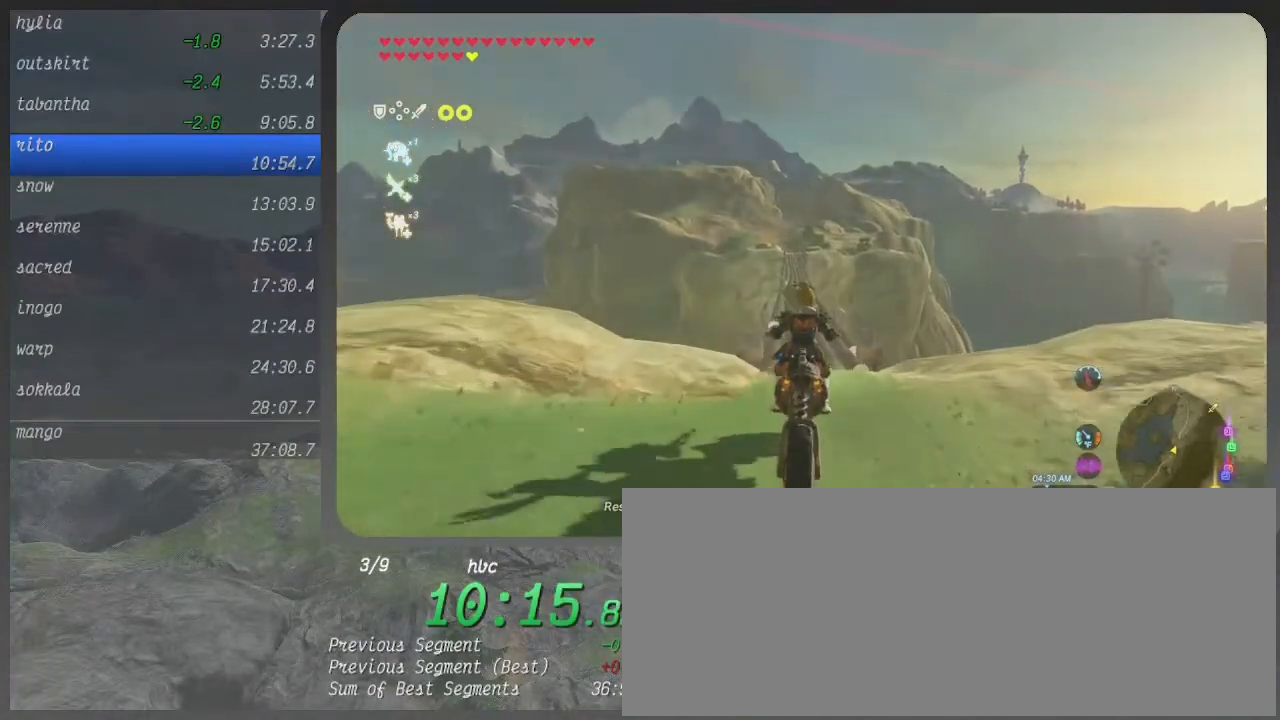
{"buttons": ["B"], "left_stick": "up", "right_stick": "center", "events": []}
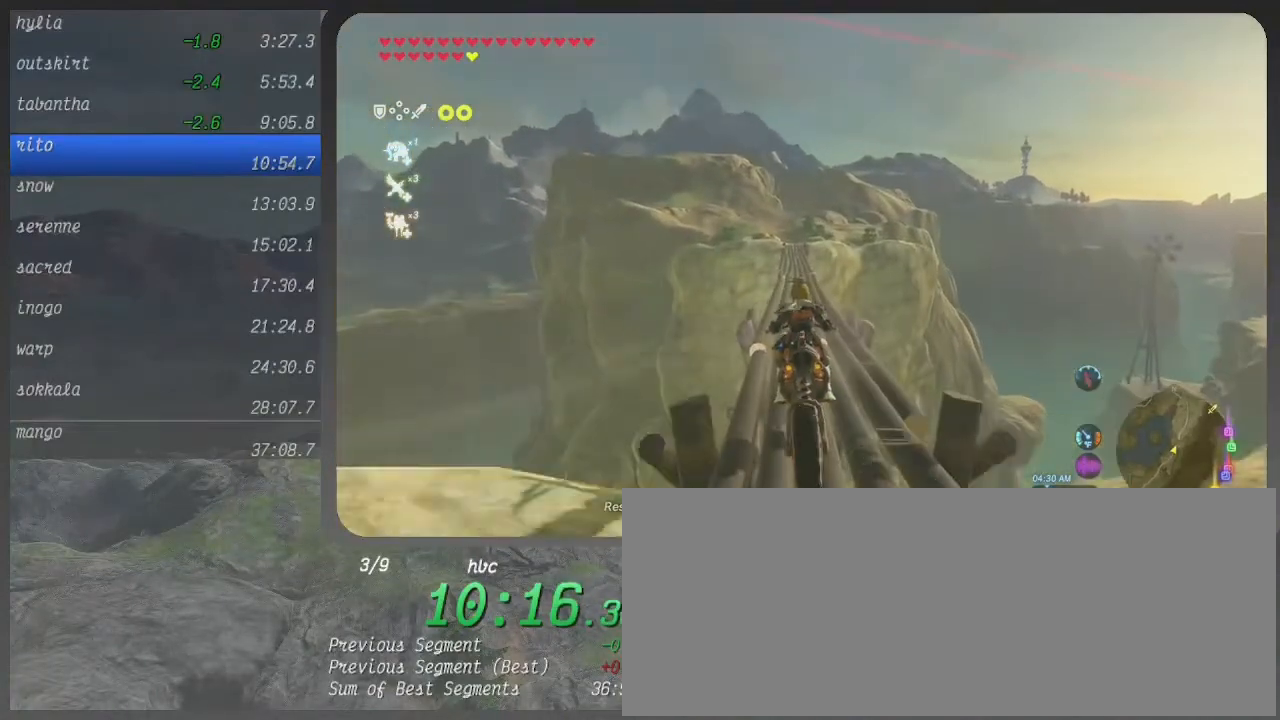
{"buttons": ["B"], "left_stick": "up", "right_stick": "center", "events": []}
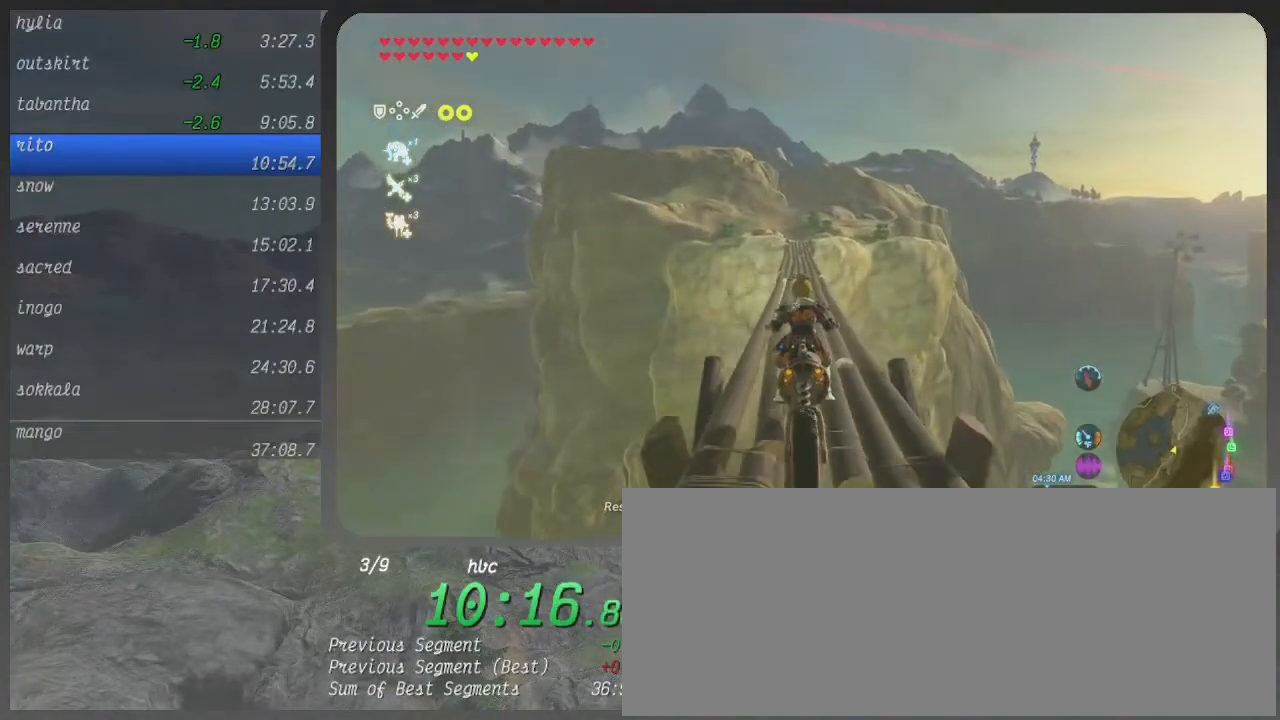
{"buttons": ["B"], "left_stick": "up", "right_stick": "center", "events": []}
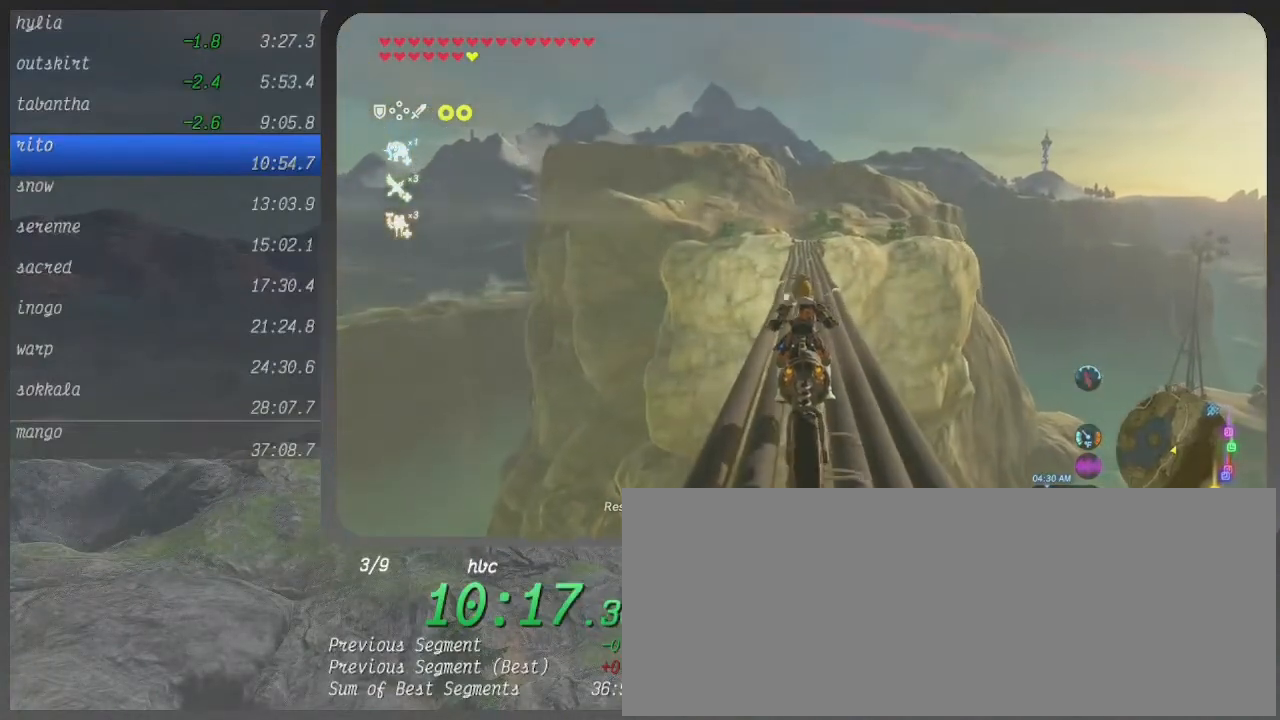
{"buttons": ["B"], "left_stick": "up", "right_stick": "center", "events": []}
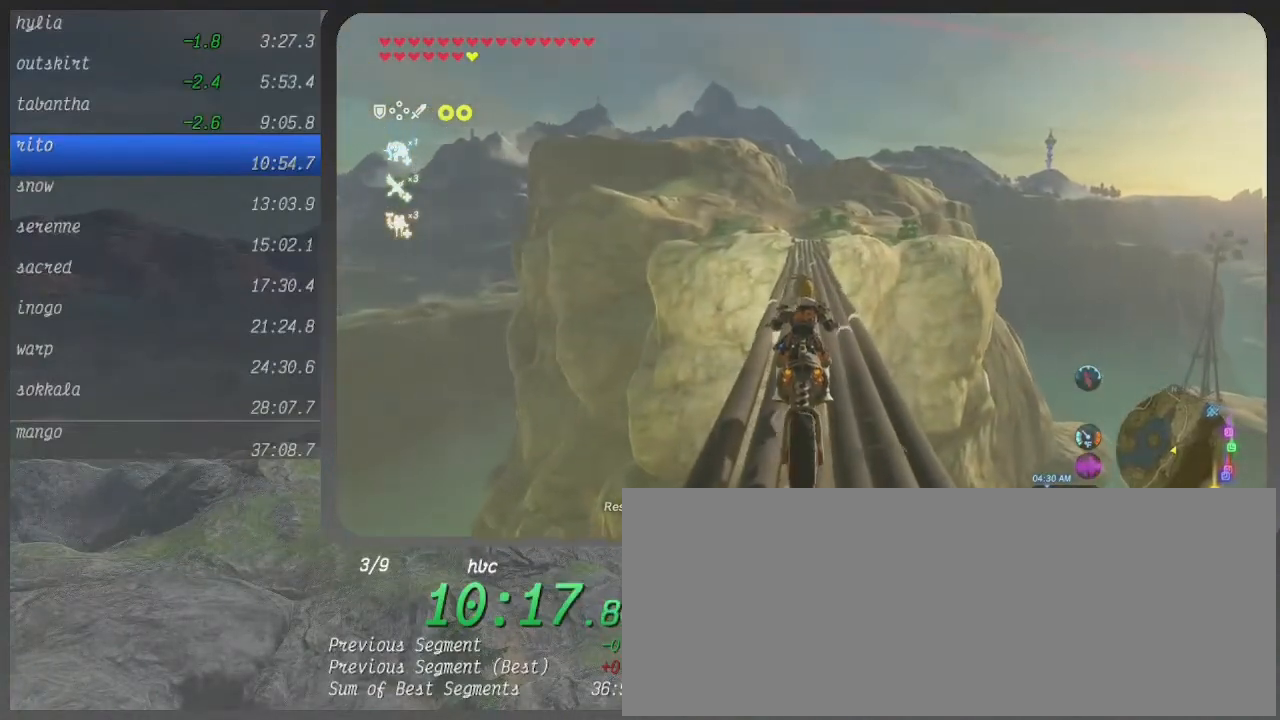
{"buttons": ["B"], "left_stick": "up", "right_stick": "center", "events": []}
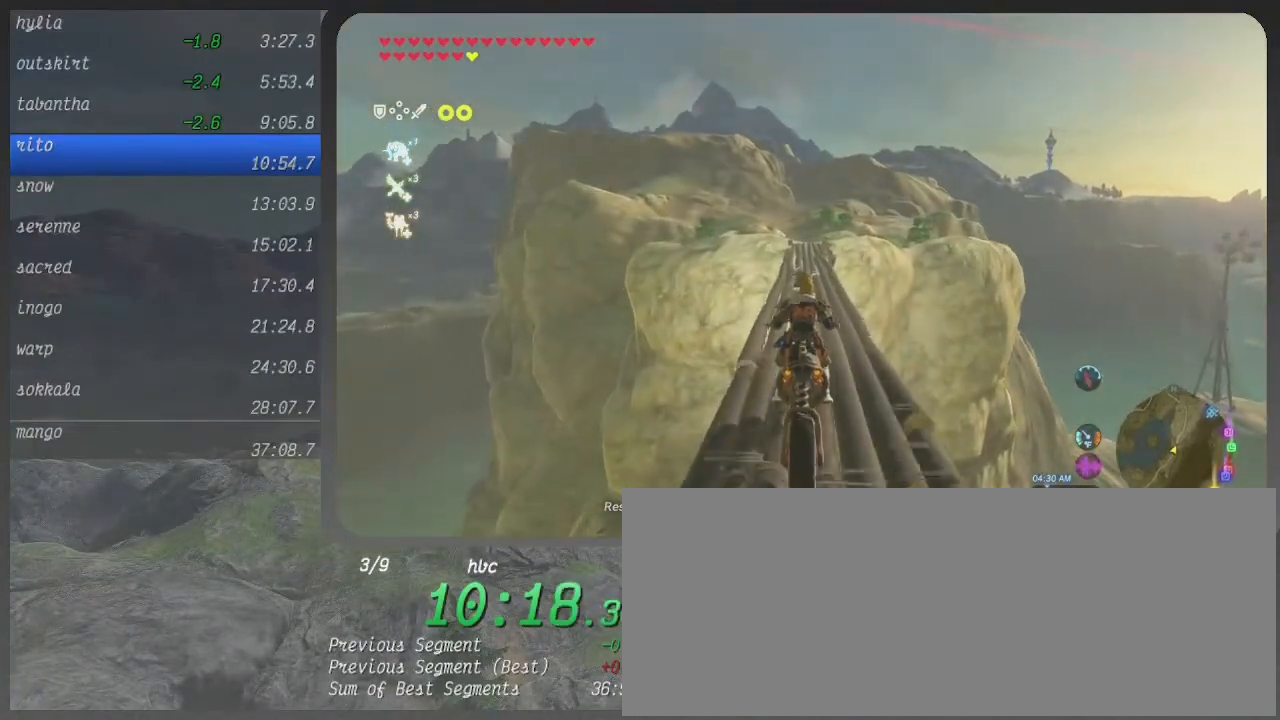
{"buttons": ["B"], "left_stick": "up", "right_stick": "center", "events": []}
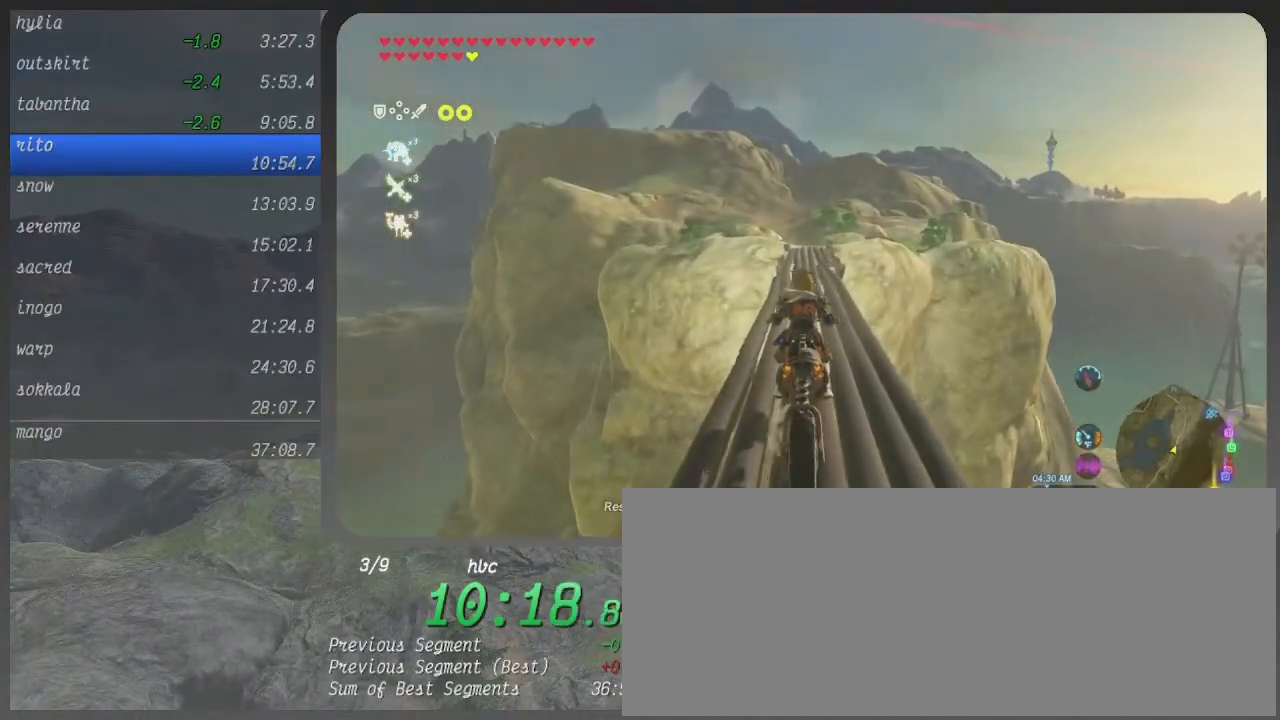
{"buttons": ["B"], "left_stick": "up", "right_stick": "center", "events": []}
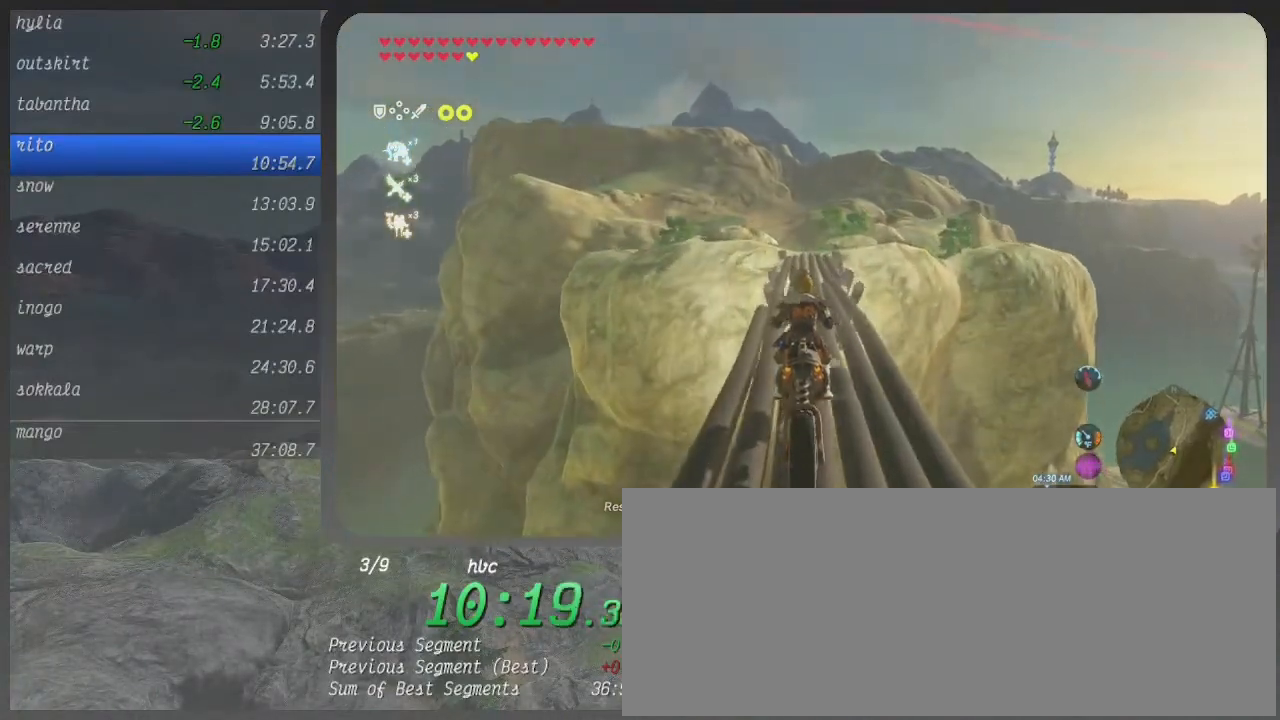
{"buttons": ["B"], "left_stick": "up", "right_stick": "center", "events": []}
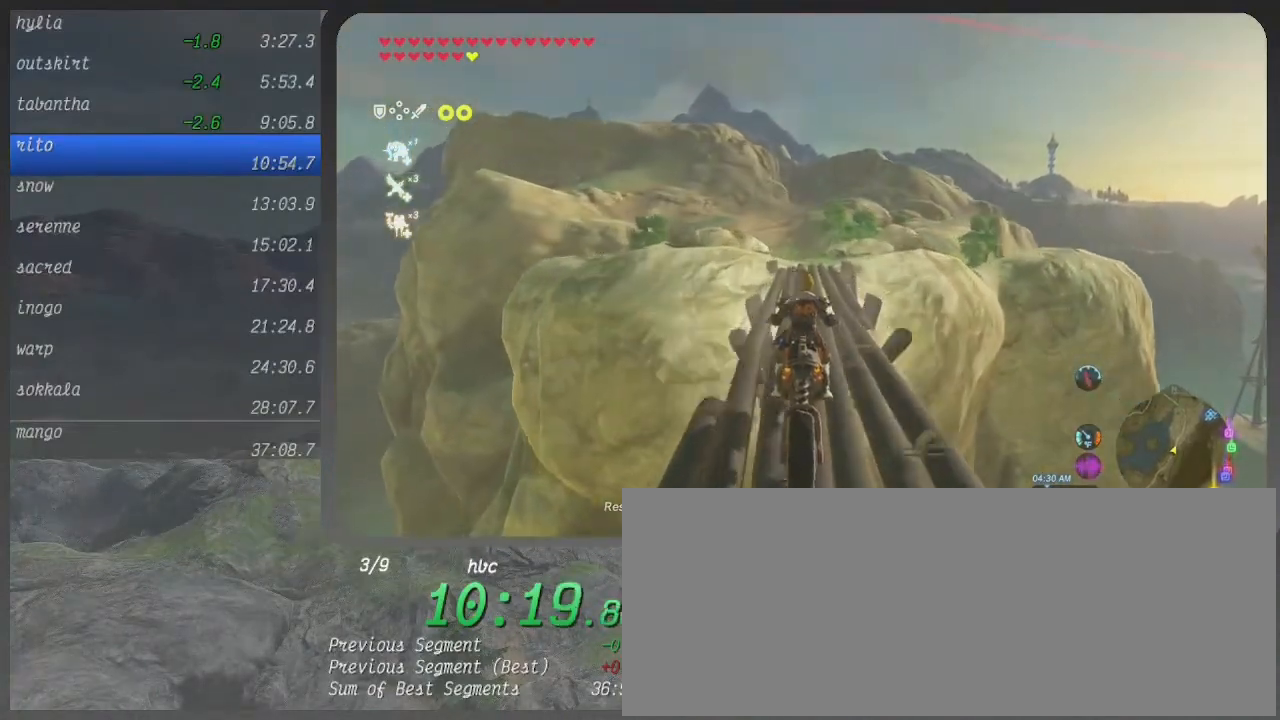
{"buttons": ["B"], "left_stick": "up", "right_stick": "center", "events": []}
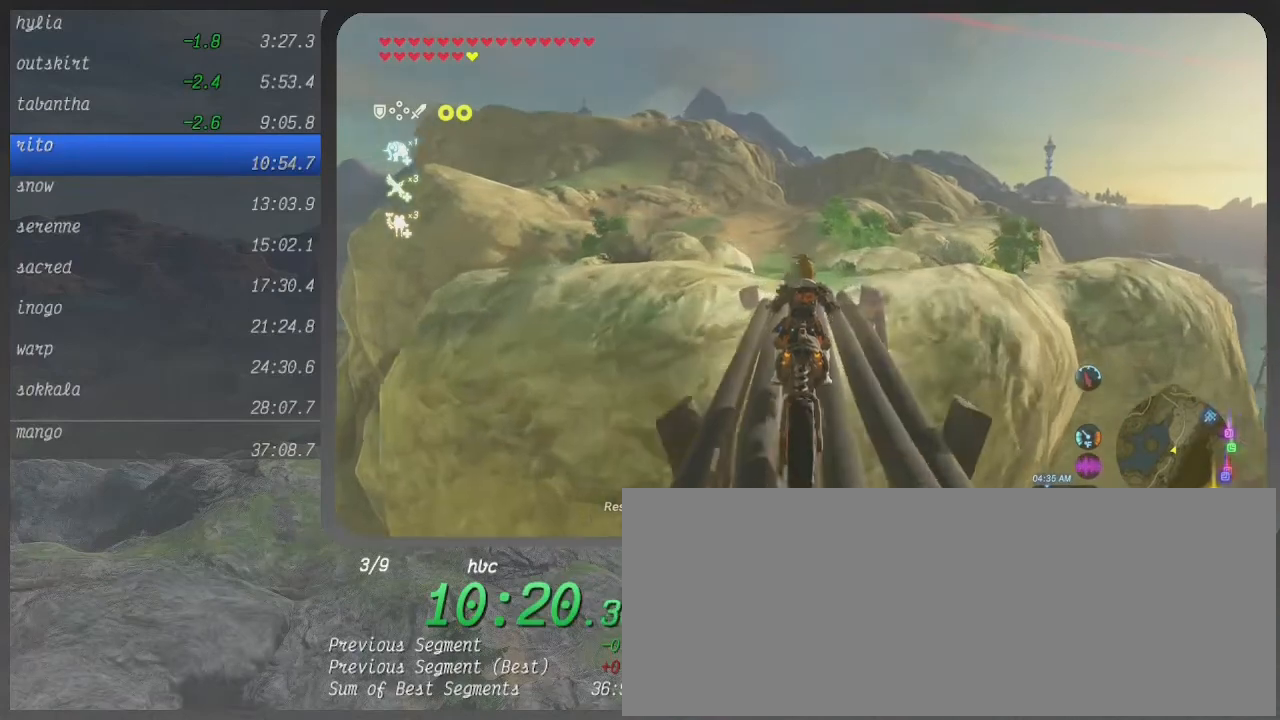
{"buttons": ["B"], "left_stick": "up-left", "right_stick": "center", "events": [[400, "left_stick", "up-left"]]}
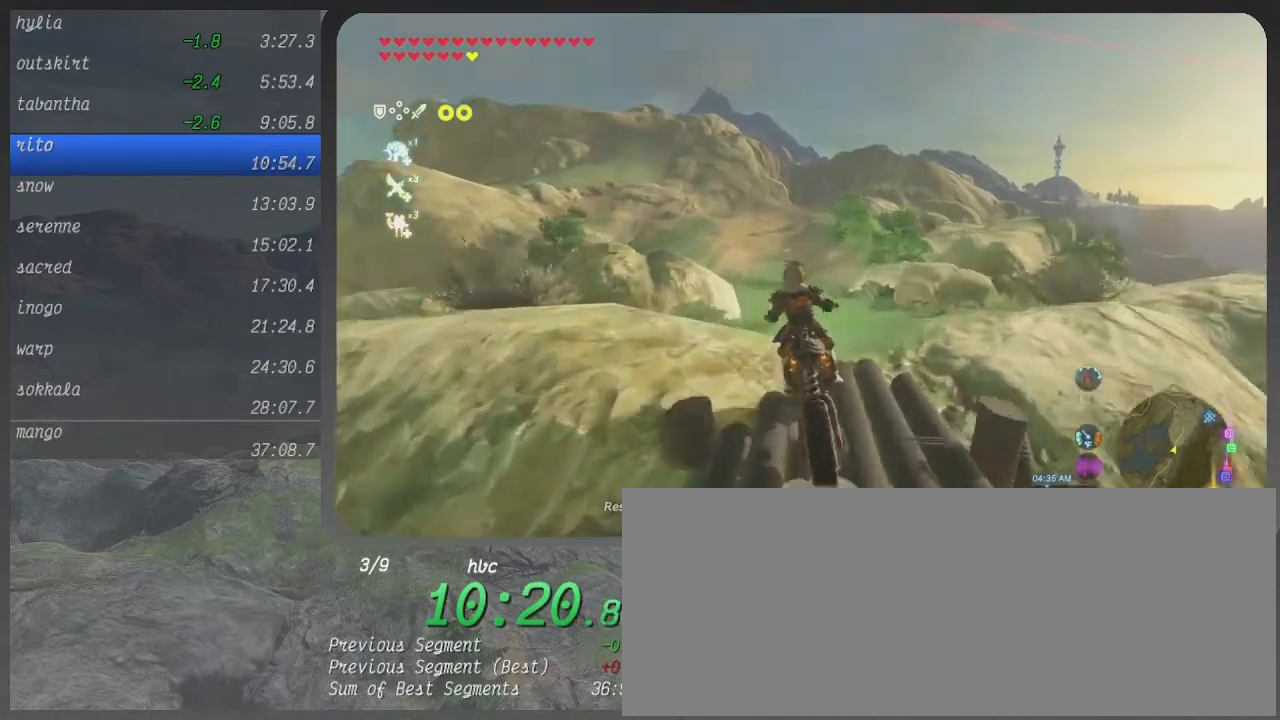
{"buttons": ["B"], "left_stick": "up-left", "right_stick": "center", "events": []}
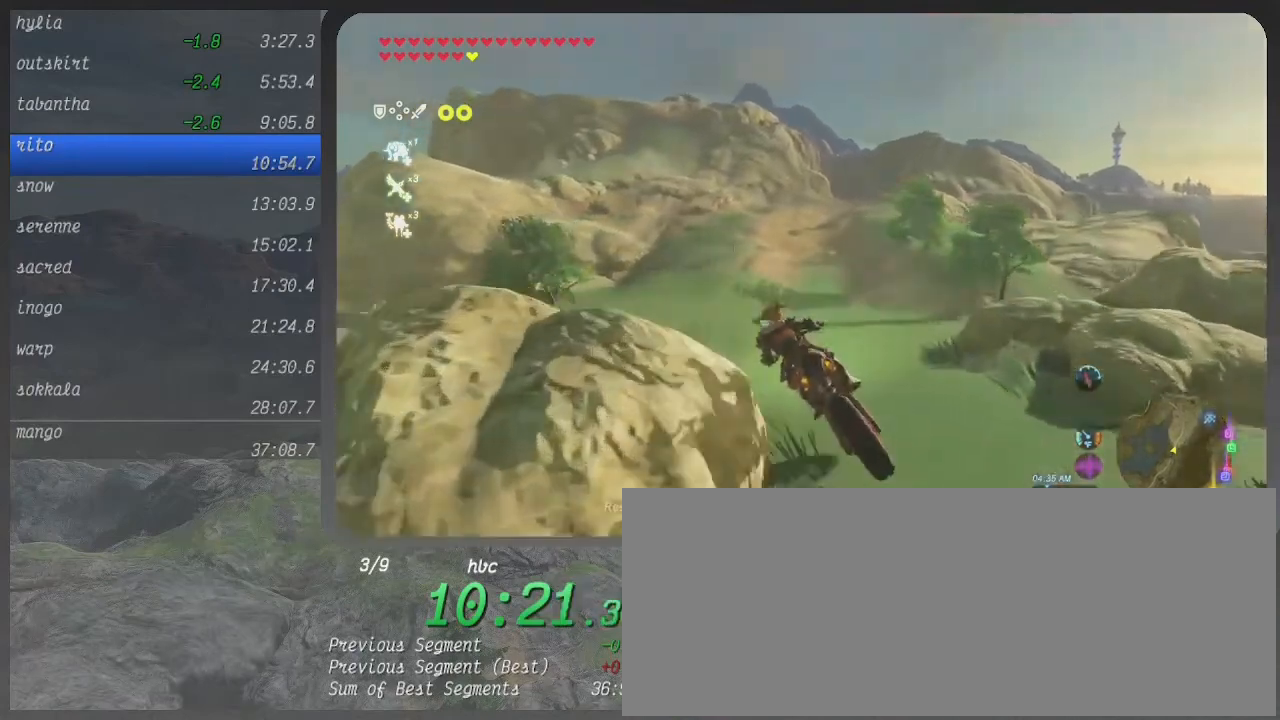
{"buttons": ["B"], "left_stick": "up-left", "right_stick": "center", "events": []}
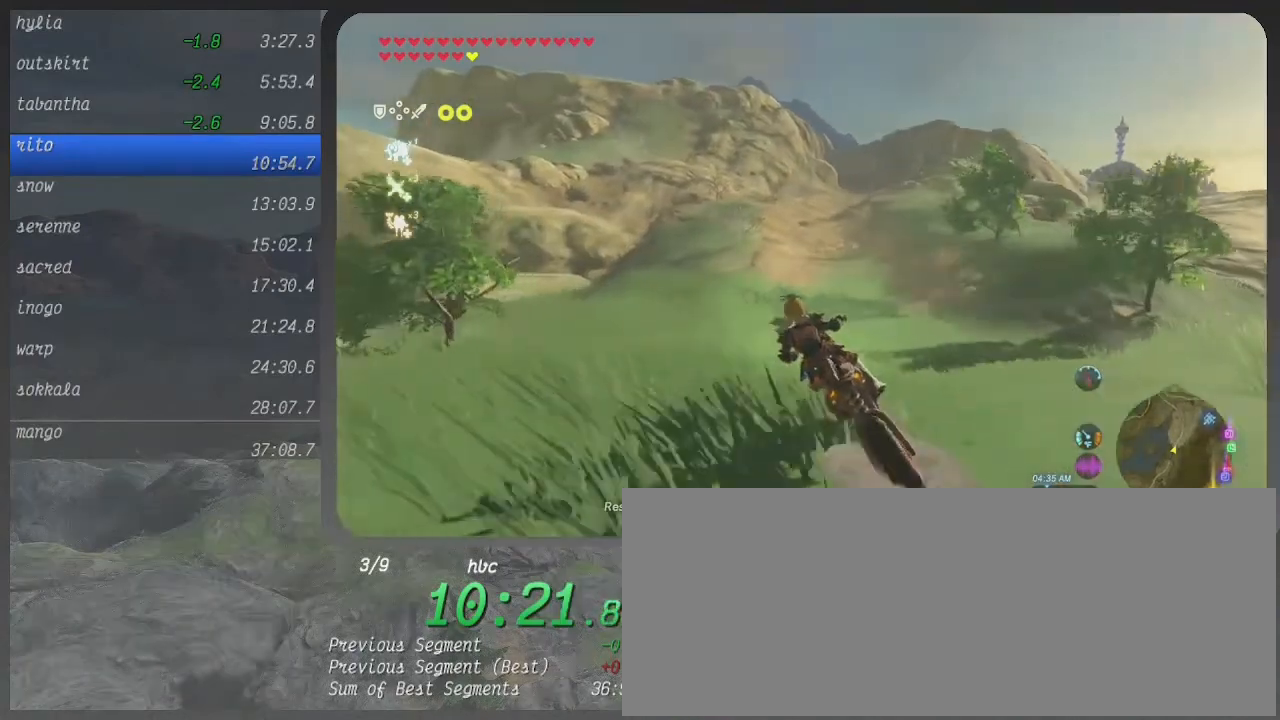
{"buttons": ["B"], "left_stick": "up-left", "right_stick": "center", "events": []}
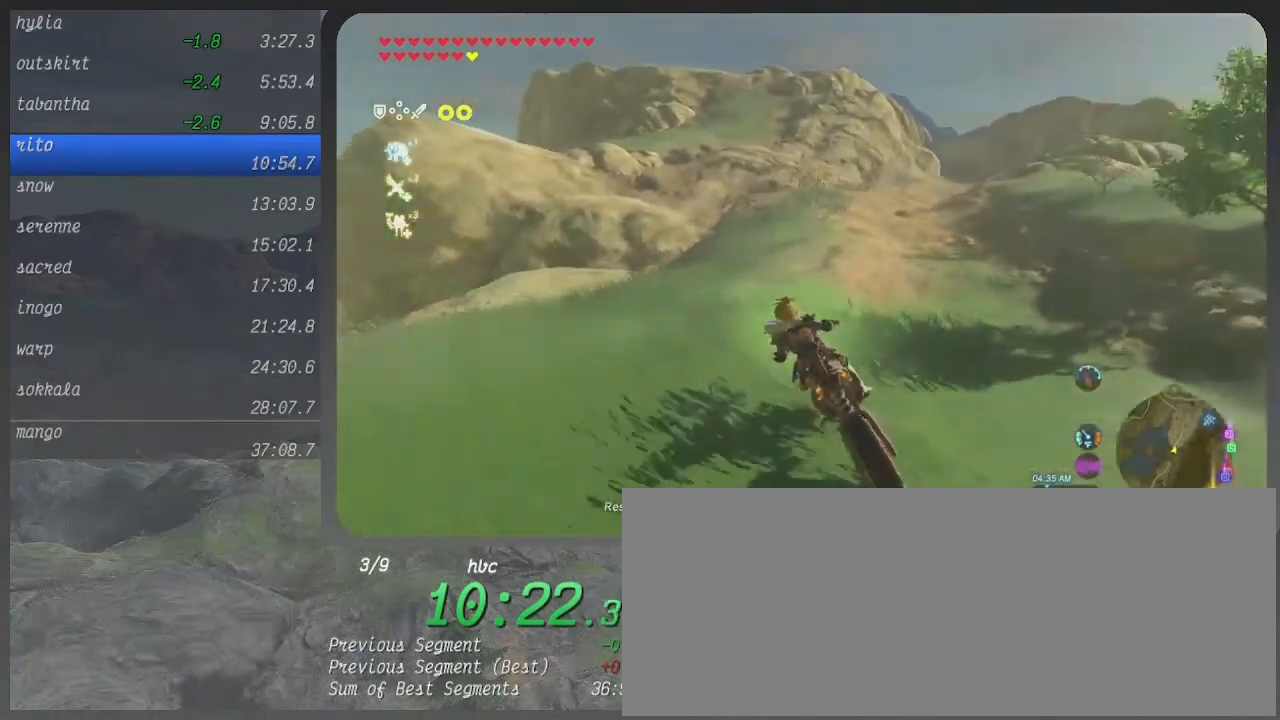
{"buttons": ["B"], "left_stick": "up", "right_stick": "center", "events": [[167, "left_stick", "up"]]}
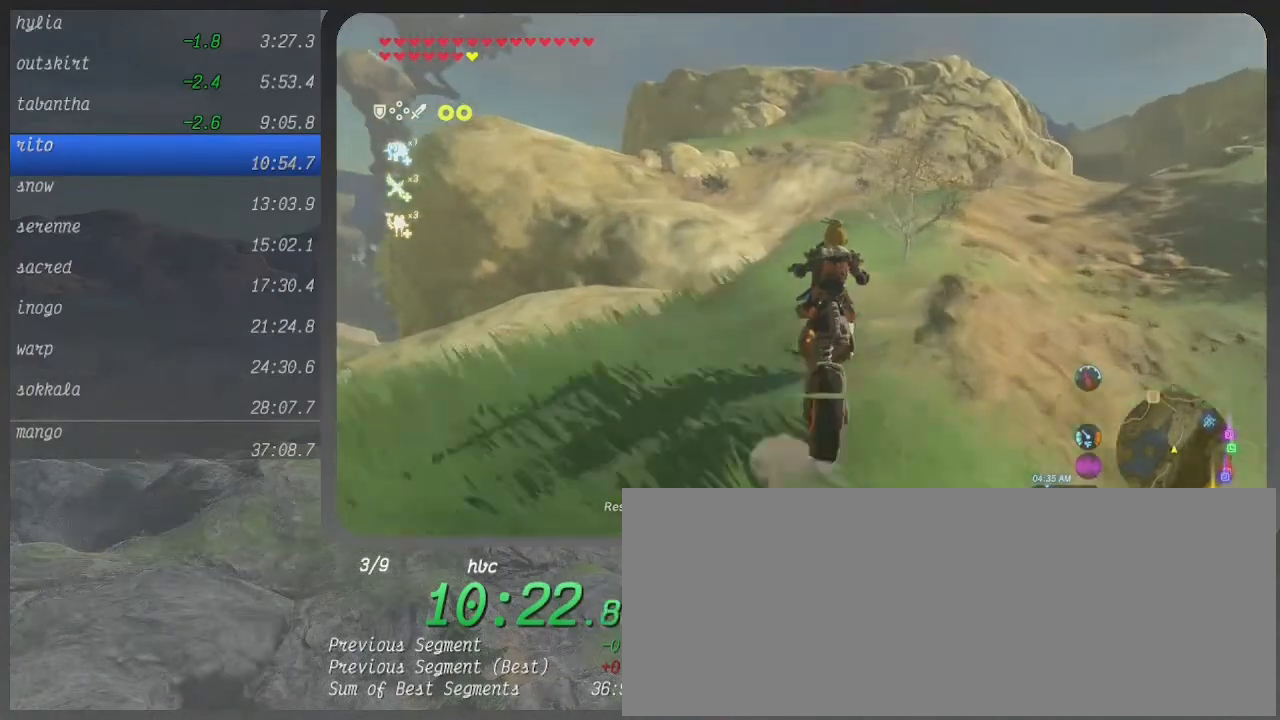
{"buttons": ["B"], "left_stick": "up", "right_stick": "center", "events": []}
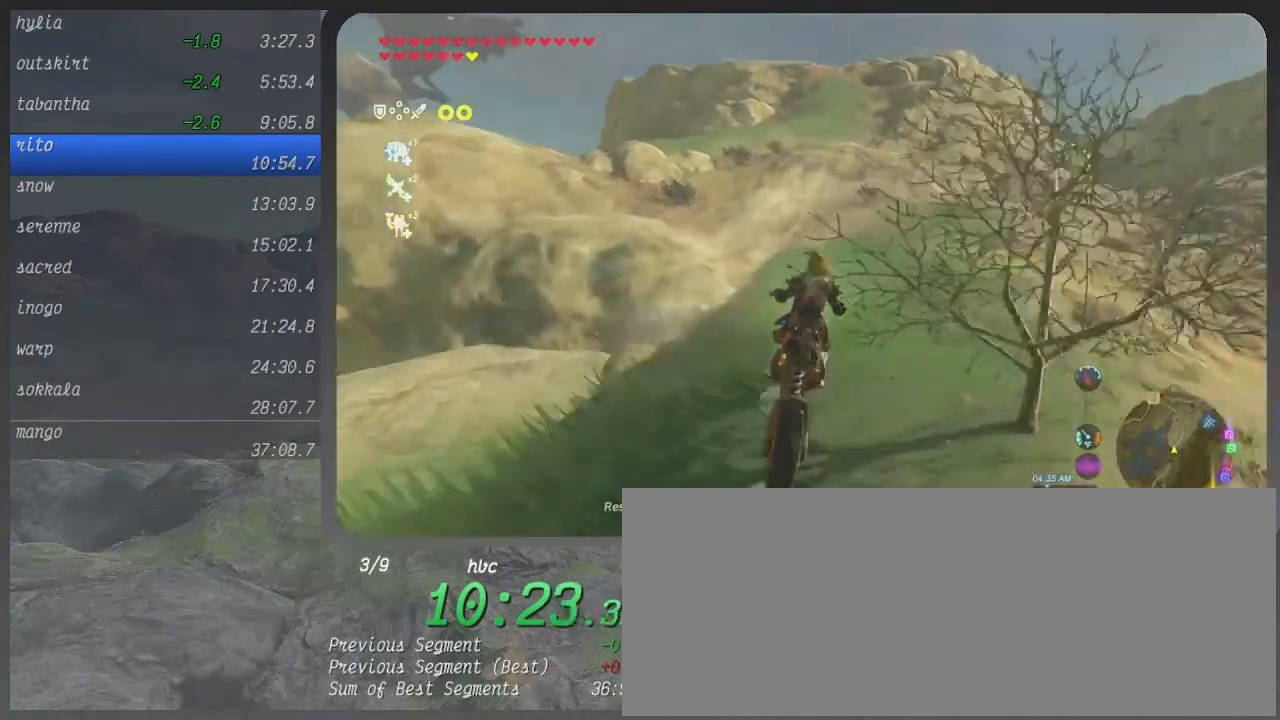
{"buttons": ["B"], "left_stick": "up", "right_stick": "center", "events": []}
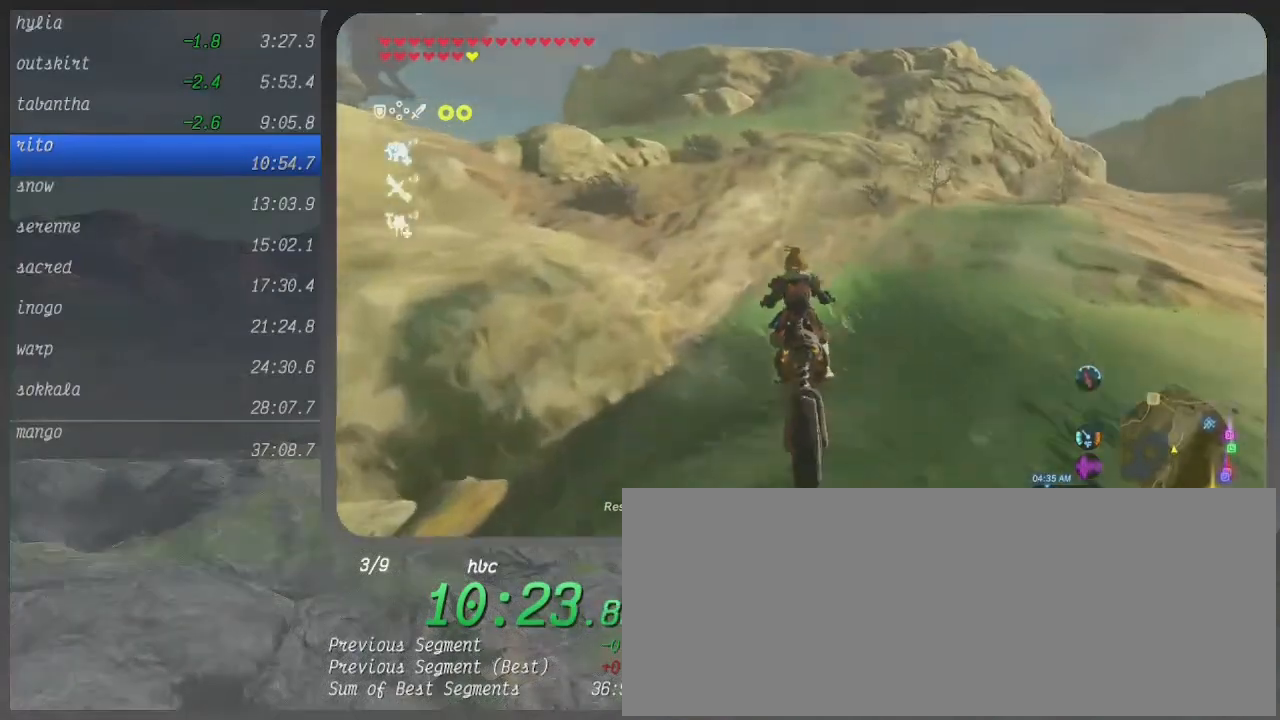
{"buttons": ["B"], "left_stick": "up-left", "right_stick": "center", "events": [[367, "left_stick", "up-left"]]}
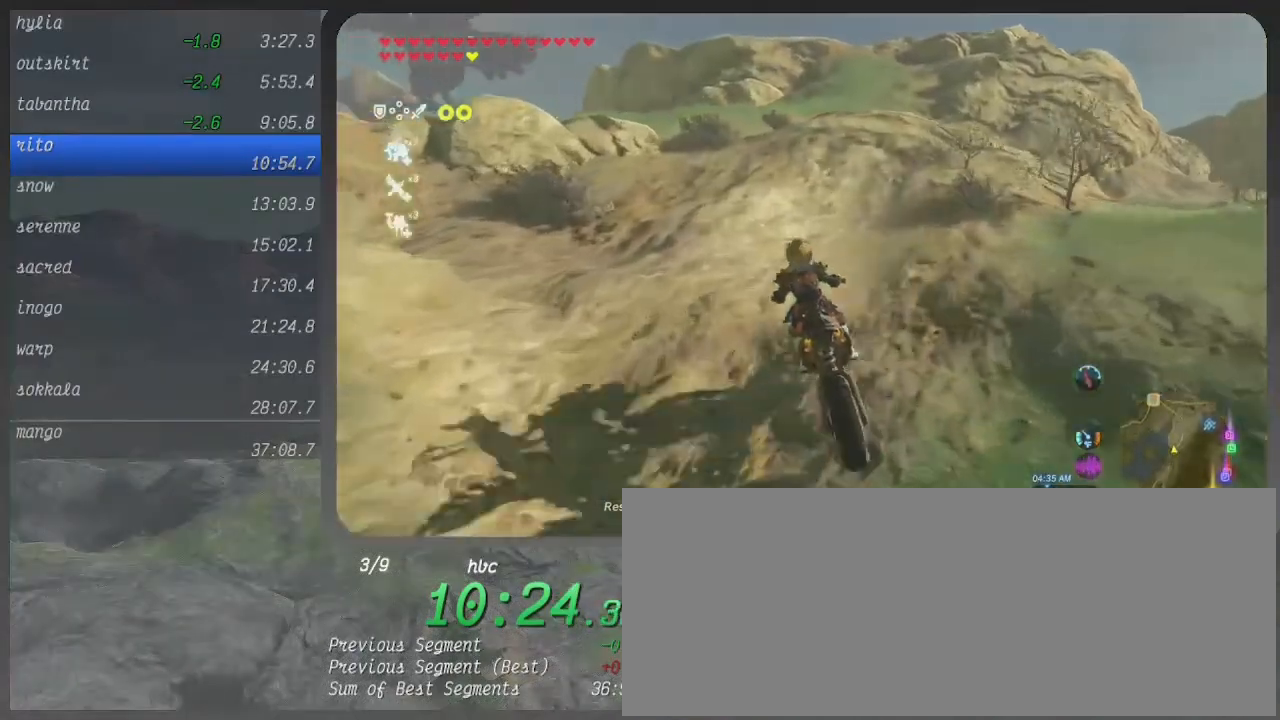
{"buttons": ["B"], "left_stick": "up-right", "right_stick": "center", "events": [[33, "left_stick", "up"], [500, "left_stick", "up-right"]]}
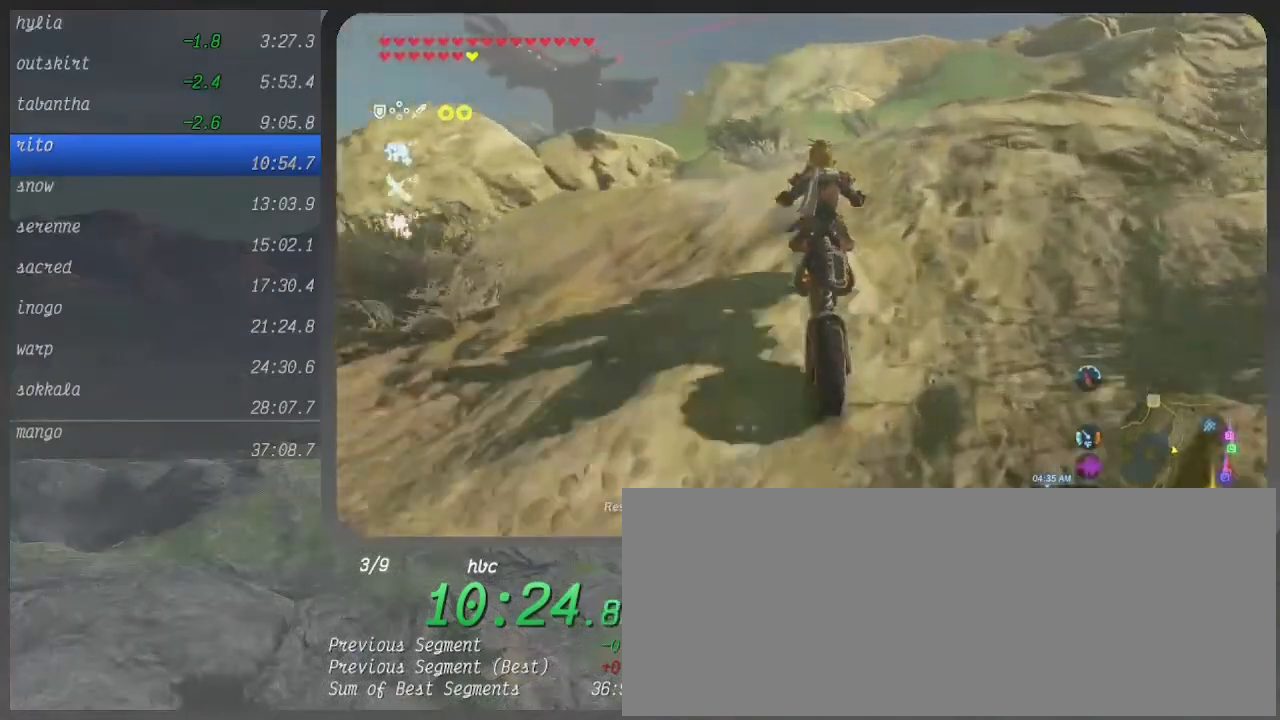
{"buttons": ["B"], "left_stick": "right", "right_stick": "center", "events": [[433, "left_stick", "right"]]}
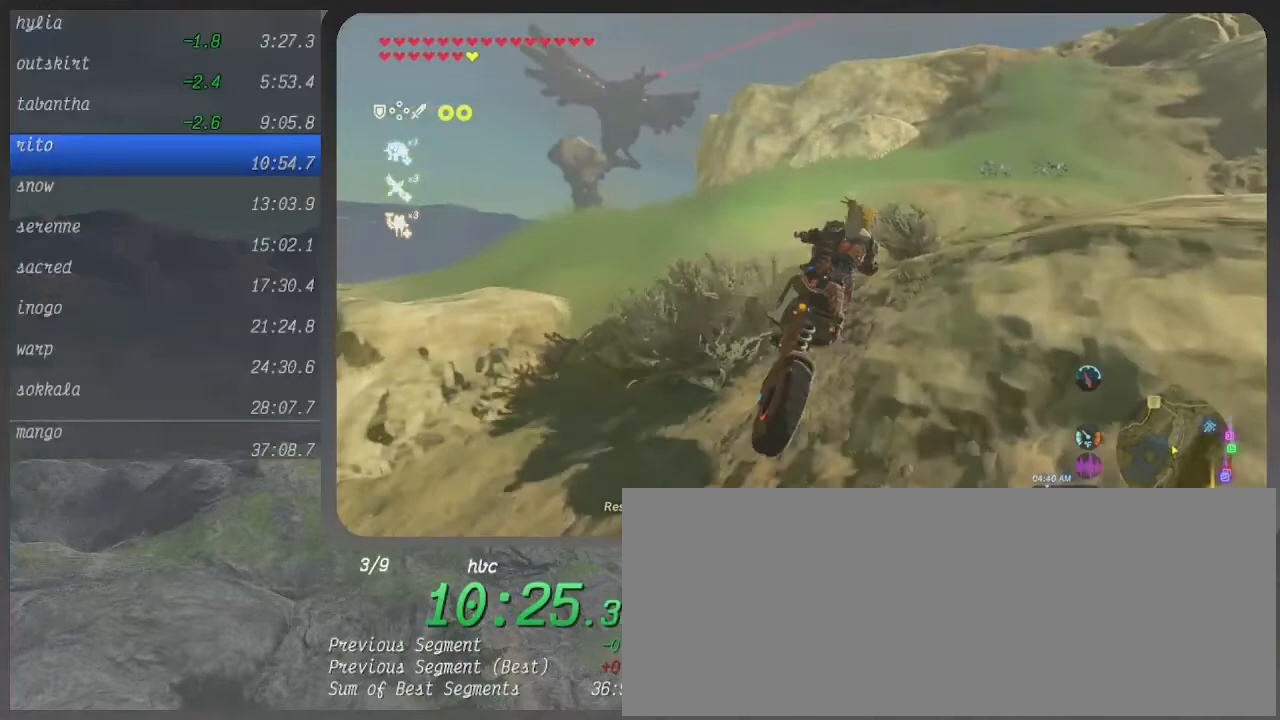
{"buttons": ["B"], "left_stick": "up-right", "right_stick": "center", "events": [[500, "left_stick", "up-right"]]}
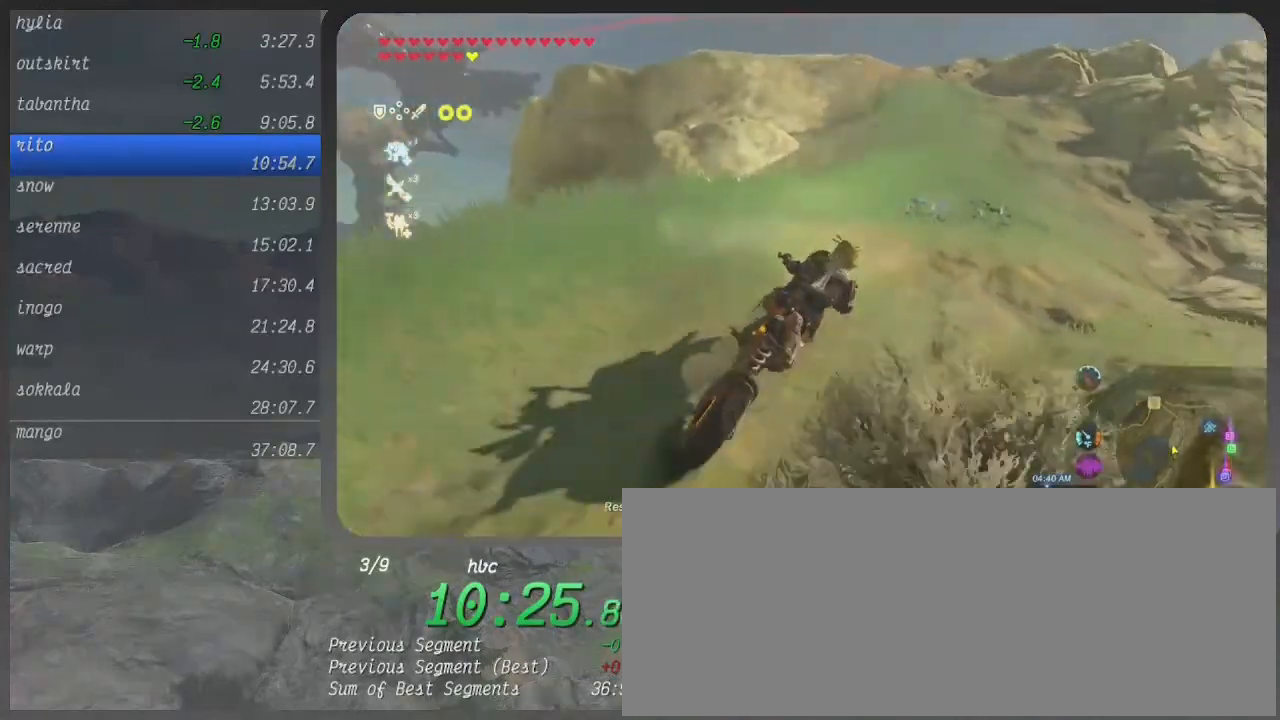
{"buttons": ["B"], "left_stick": "up-left", "right_stick": "center", "events": [[267, "left_stick", "up"], [433, "left_stick", "up-left"]]}
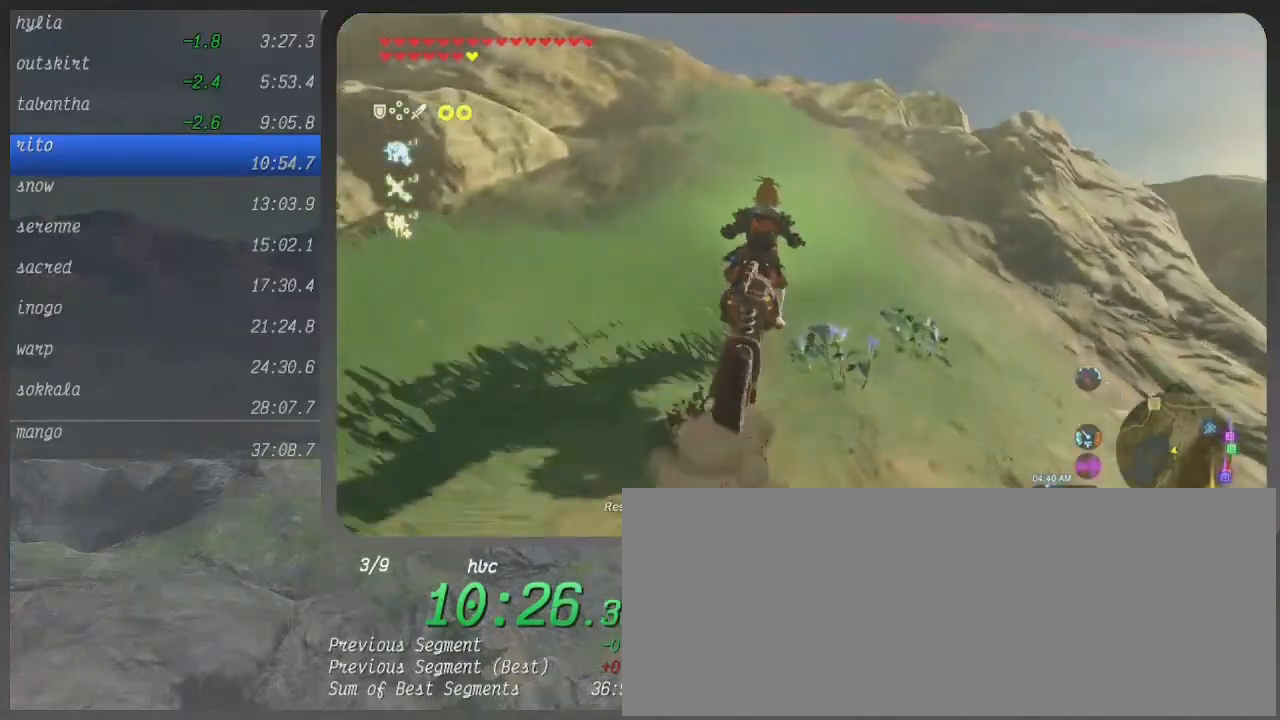
{"buttons": ["B"], "left_stick": "up-left", "right_stick": "center", "events": []}
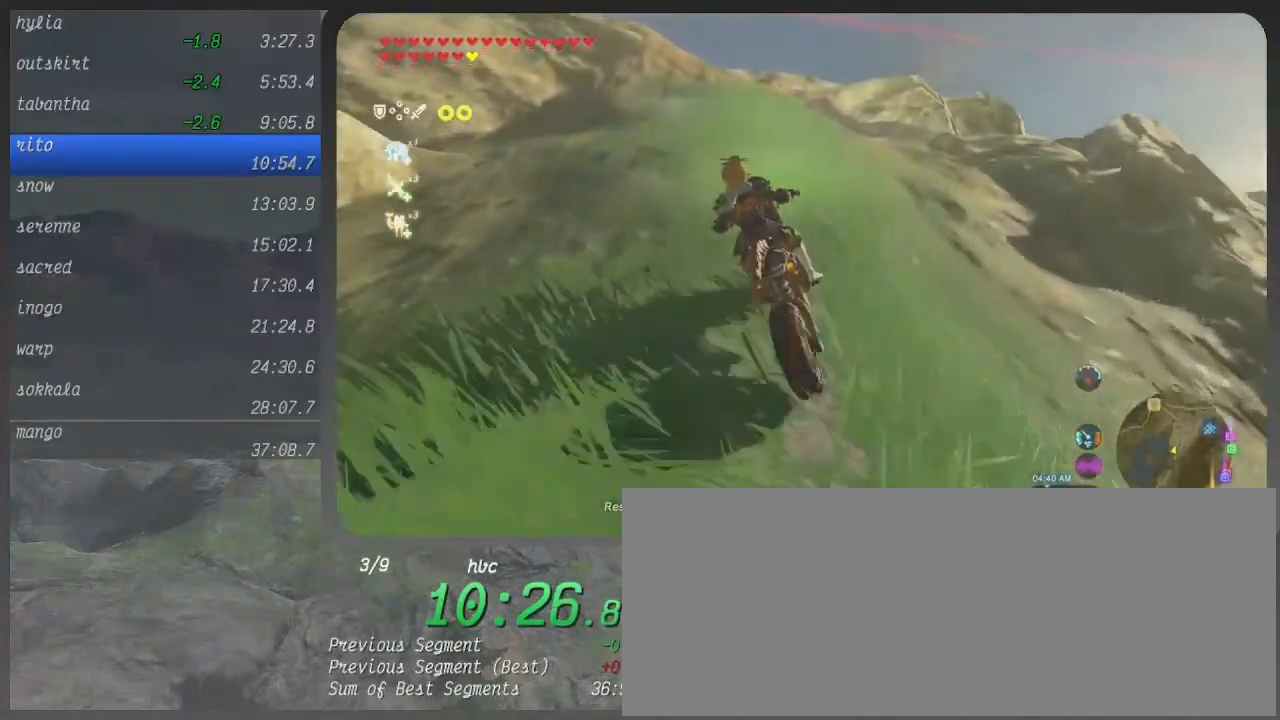
{"buttons": ["B"], "left_stick": "up-left", "right_stick": "center", "events": []}
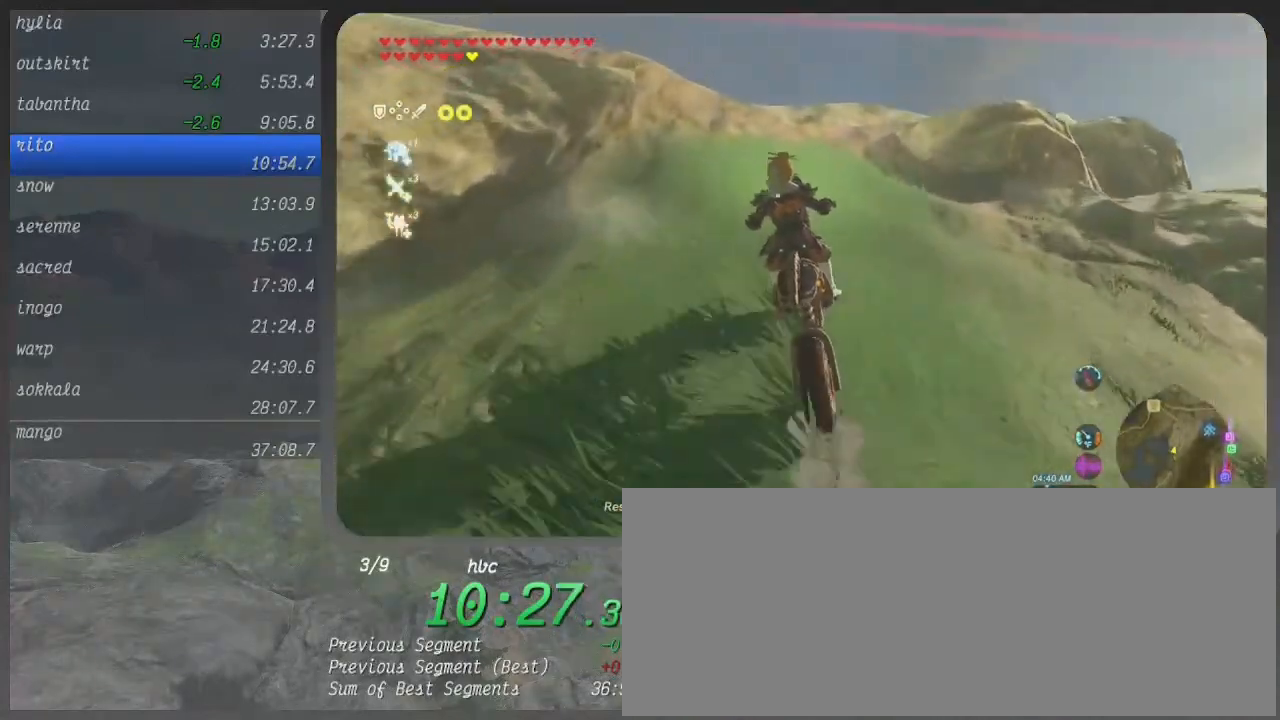
{"buttons": ["B"], "left_stick": "up-left", "right_stick": "center", "events": []}
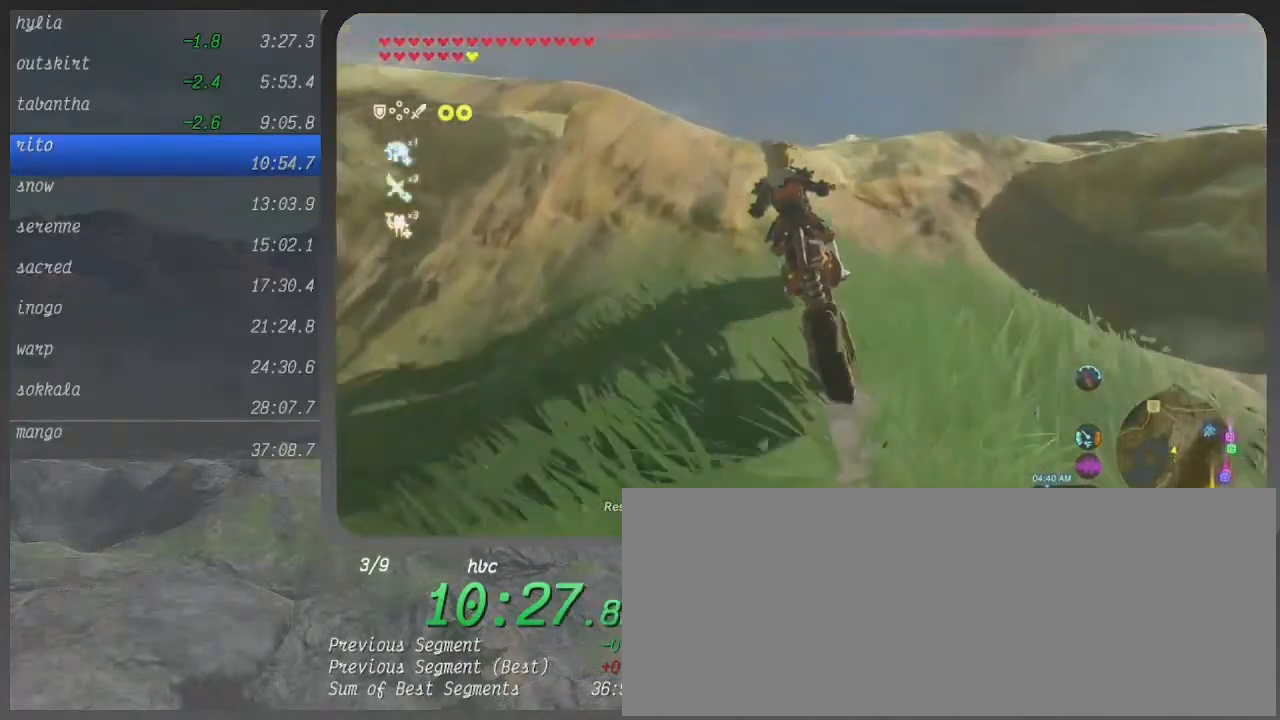
{"buttons": ["B"], "left_stick": "up", "right_stick": "center", "events": [[233, "left_stick", "up"], [333, "B", "up"], [400, "B", "down"]]}
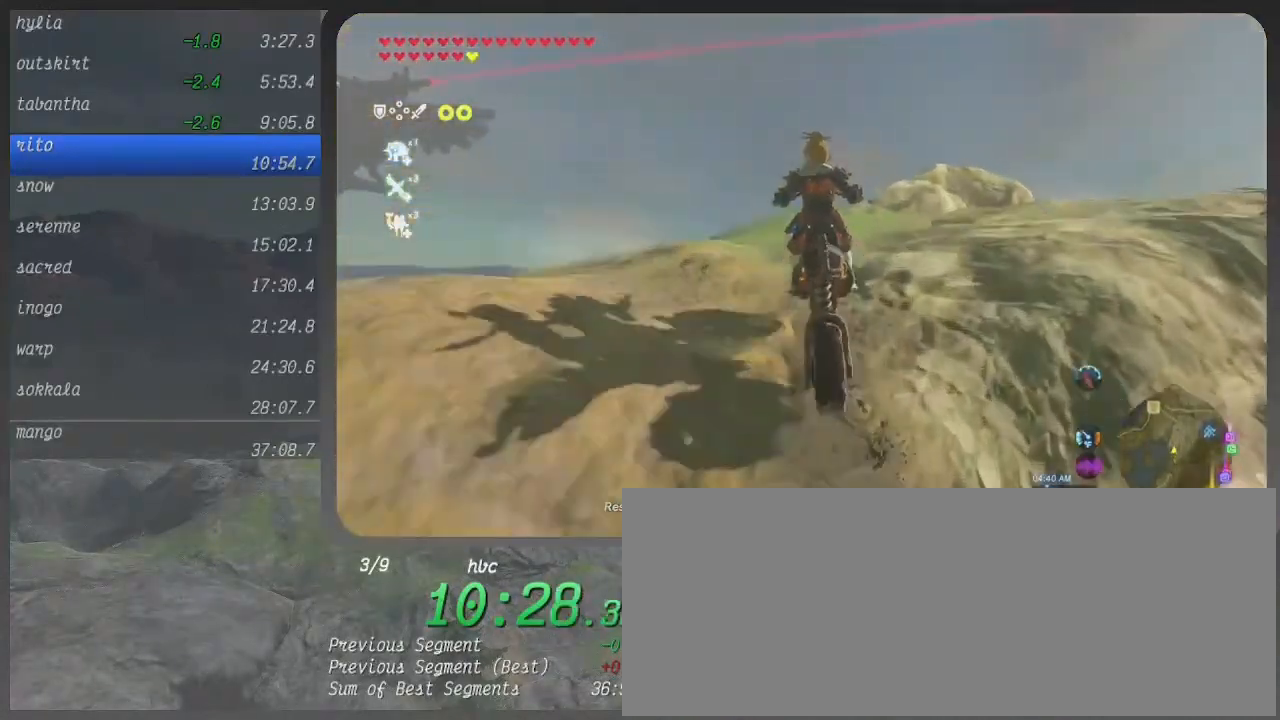
{"buttons": ["B"], "left_stick": "up", "right_stick": "center", "events": []}
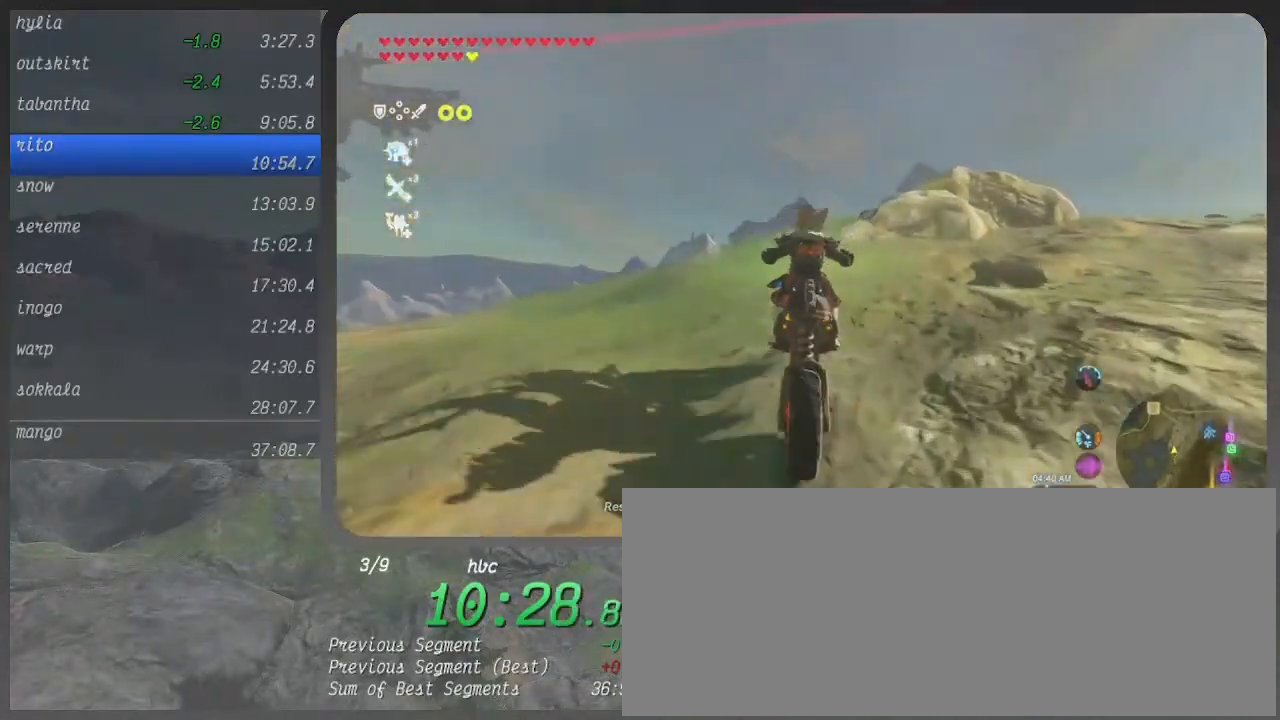
{"buttons": ["B"], "left_stick": "up", "right_stick": "center", "events": [[300, "left_stick", "up-right"], [467, "left_stick", "up"]]}
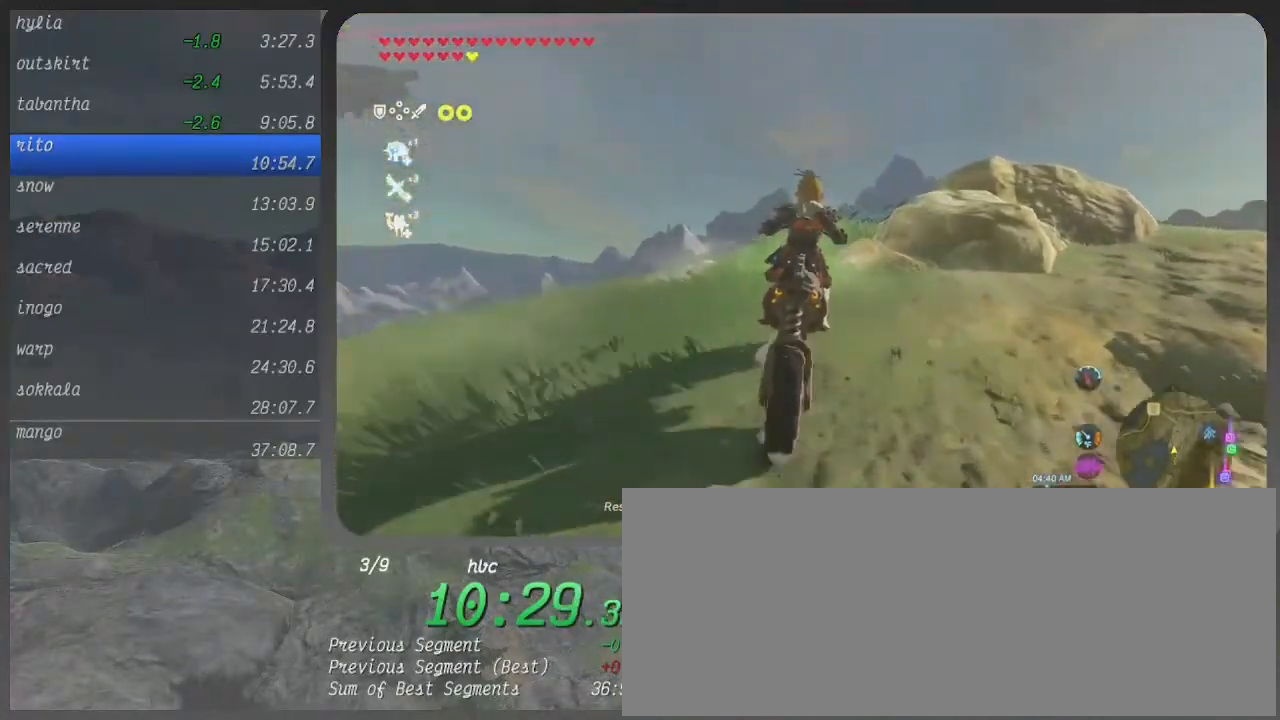
{"buttons": ["B"], "left_stick": "up", "right_stick": "center", "events": []}
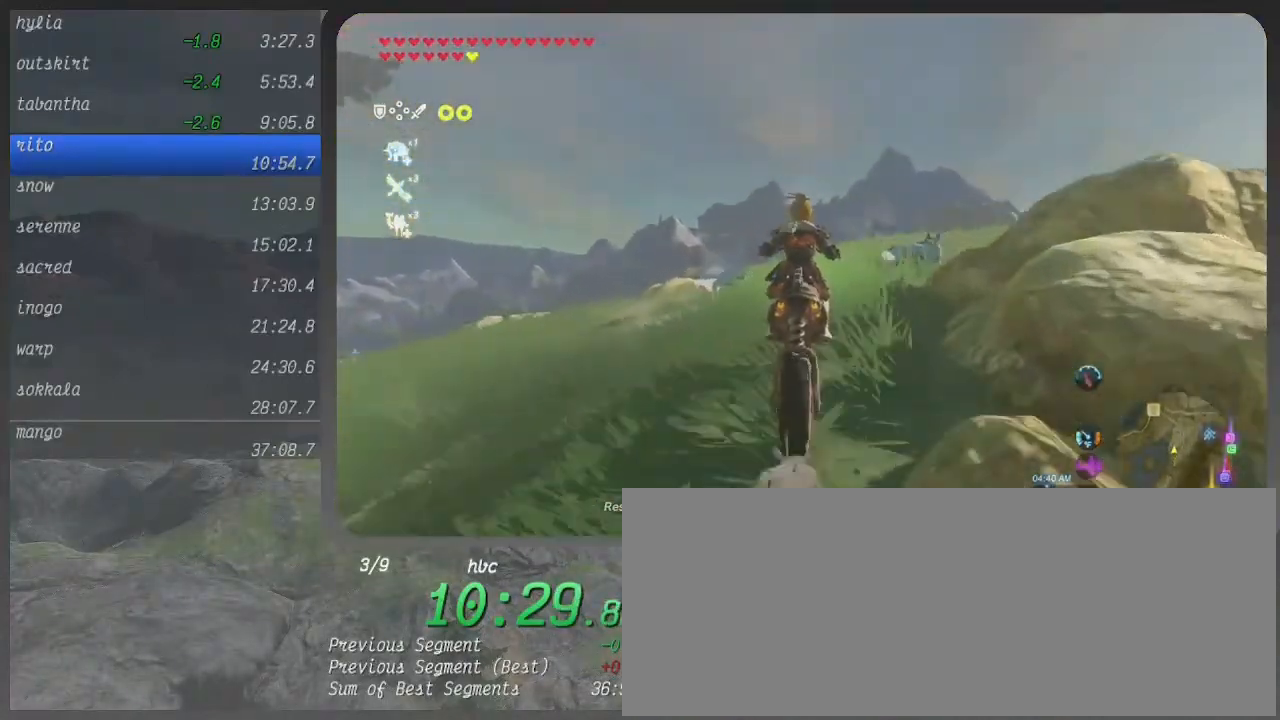
{"buttons": ["B"], "left_stick": "up", "right_stick": "center", "events": [[33, "left_stick", "up-right"], [467, "left_stick", "up"]]}